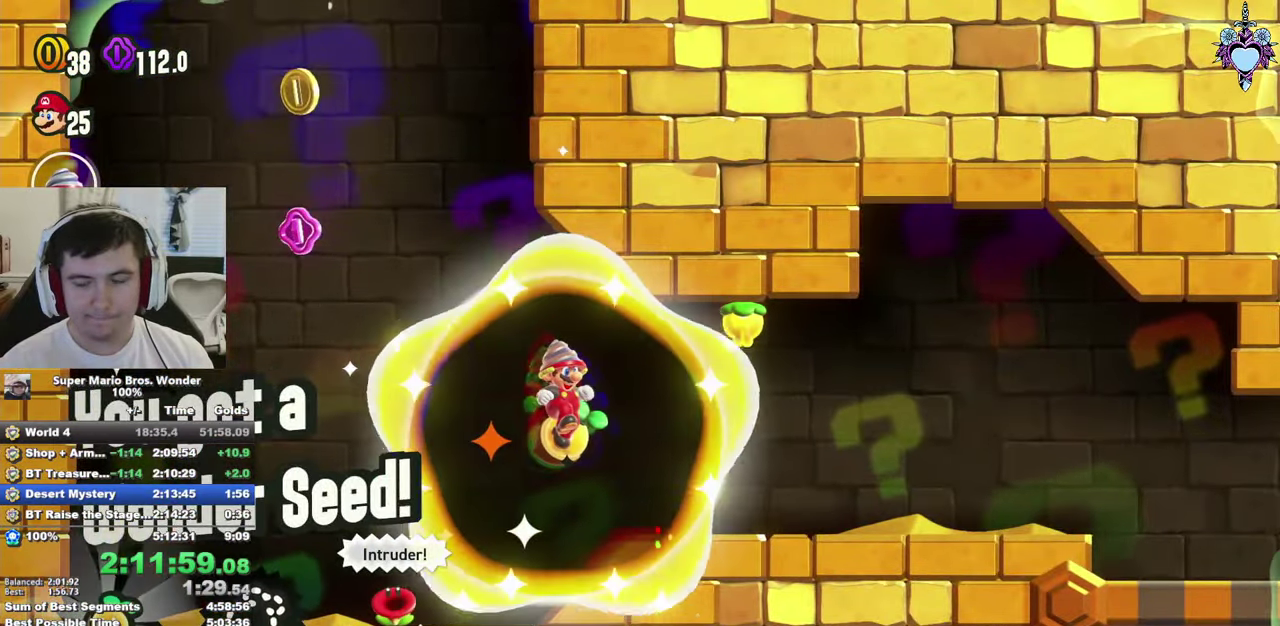
Gameplay with a controller (PlayStation layout); each line is a JSON object with the inputs held at the frame after it. "events" lists button and stick changes between this image and that frame as [ms after this image, input, new state], when the widget could be followed in between. This overlay highlights the sticks when they move; stick clicks (L3 R3) are not distinguishable. Not read: L3 R3.
{"buttons": ["SQUARE", "DPAD_RIGHT"], "left_stick": "center", "right_stick": "center", "events": []}
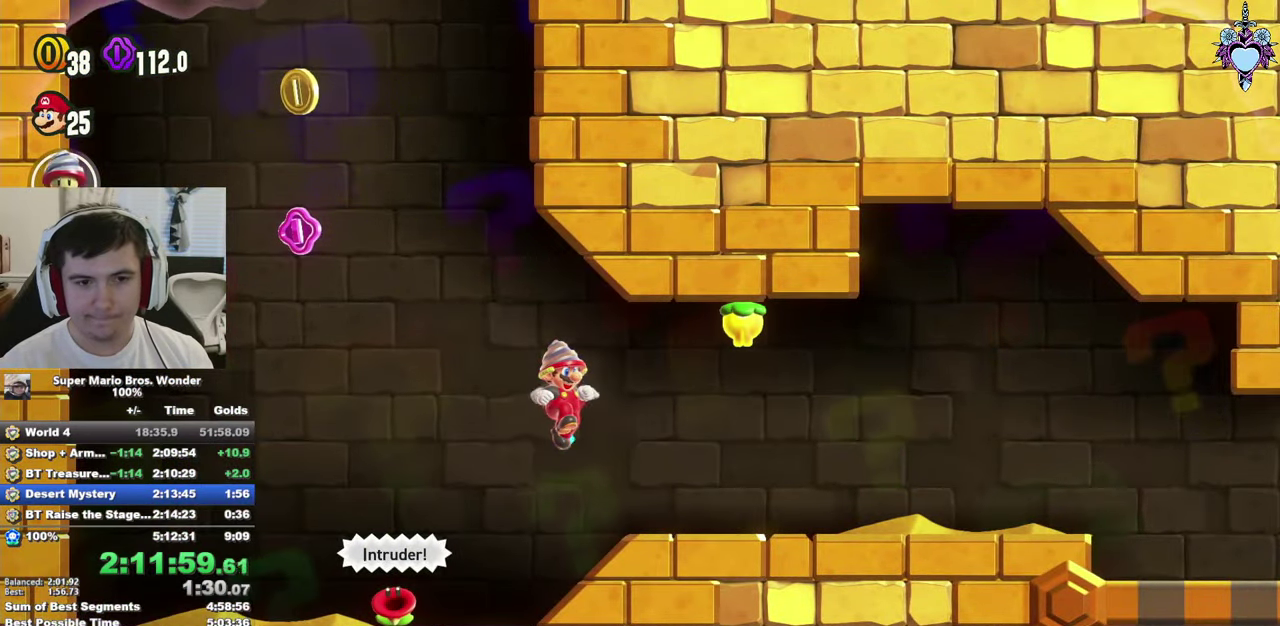
{"buttons": ["SQUARE", "DPAD_RIGHT"], "left_stick": "center", "right_stick": "center", "events": []}
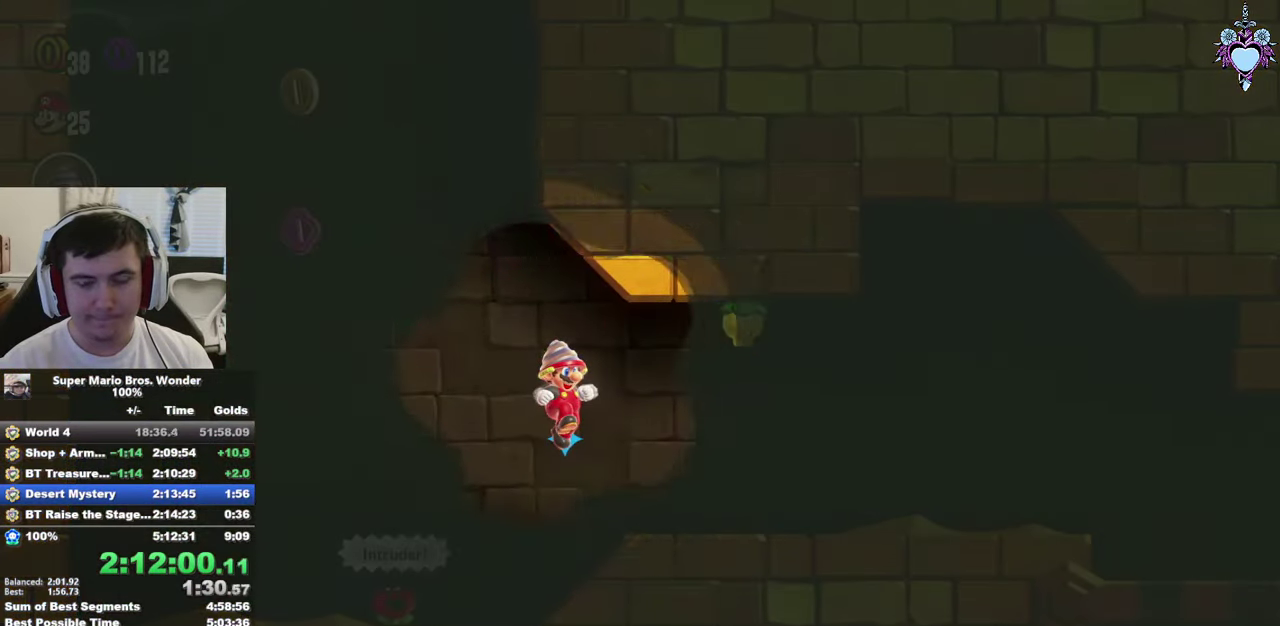
{"buttons": ["SQUARE", "DPAD_RIGHT"], "left_stick": "center", "right_stick": "center", "events": [[117, "DPAD_RIGHT", "up"], [450, "DPAD_RIGHT", "down"]]}
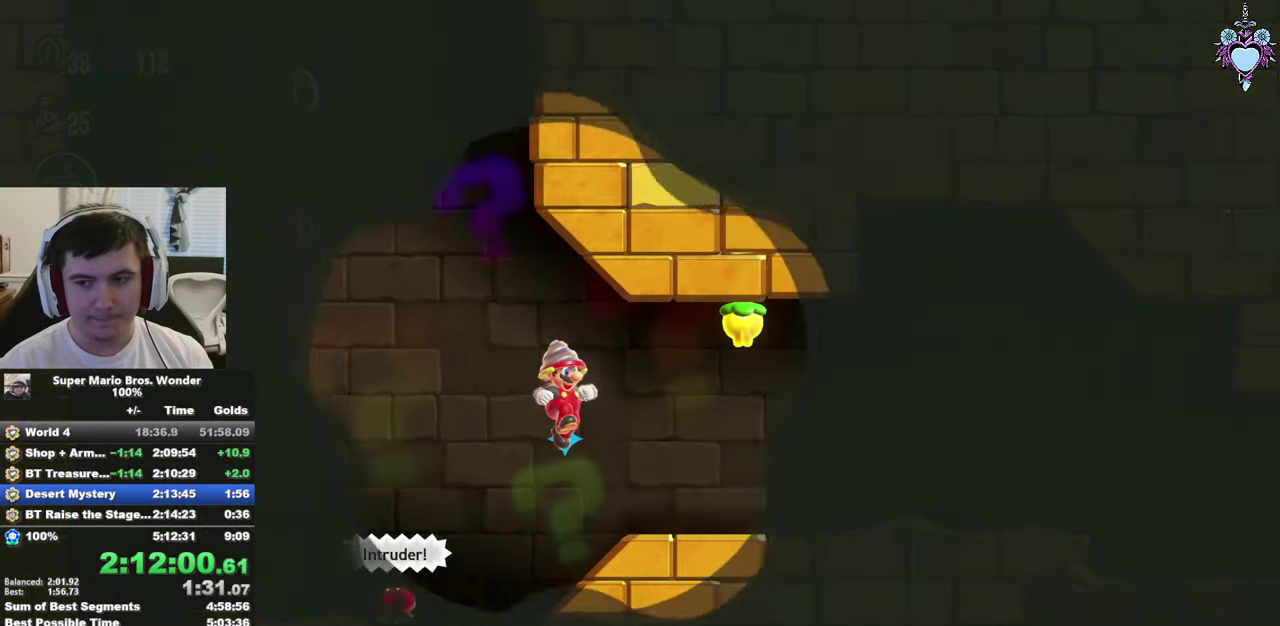
{"buttons": ["SQUARE", "DPAD_RIGHT"], "left_stick": "center", "right_stick": "center", "events": []}
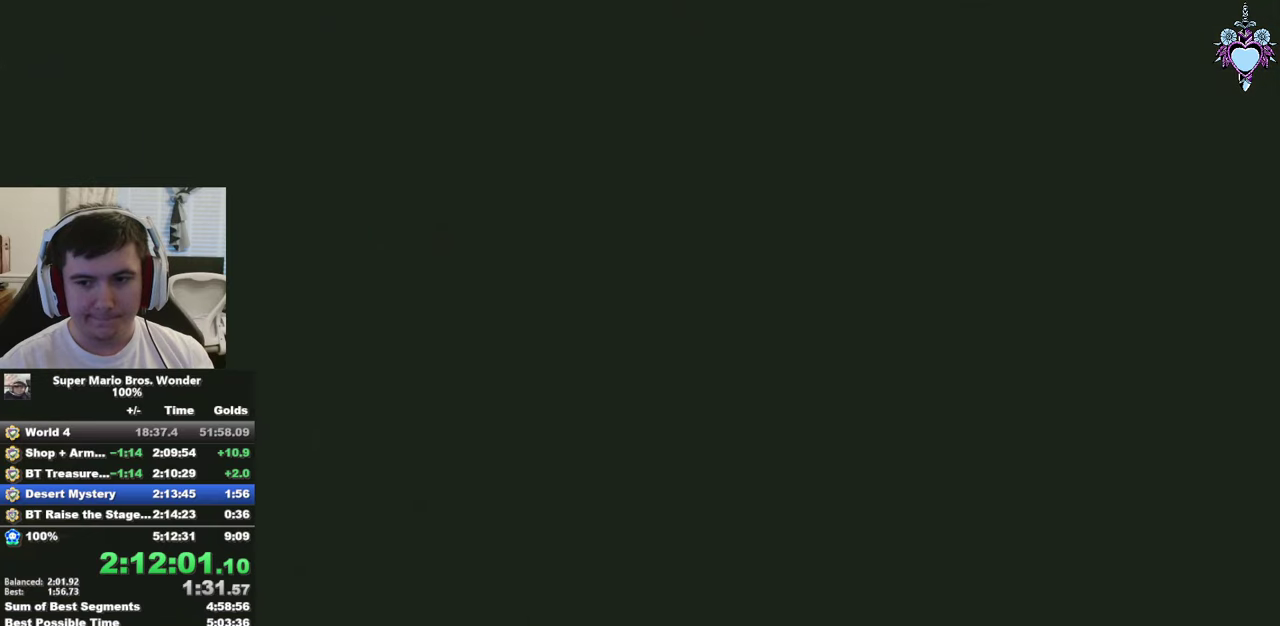
{"buttons": ["SQUARE", "DPAD_RIGHT"], "left_stick": "center", "right_stick": "center", "events": []}
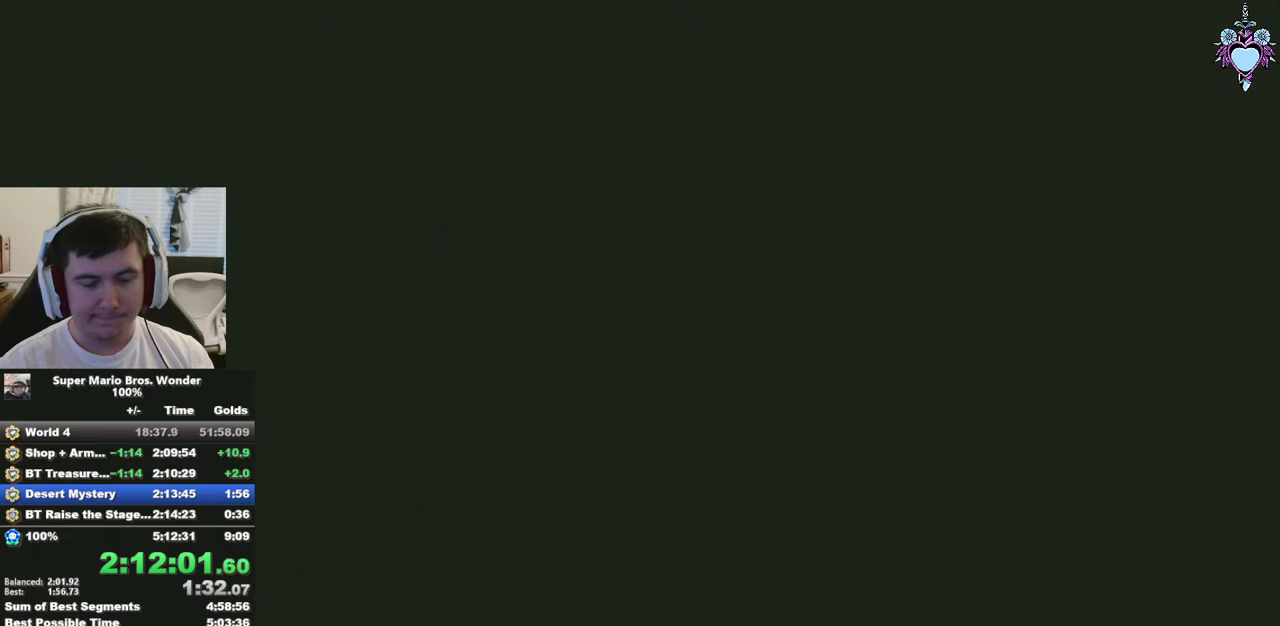
{"buttons": ["SQUARE", "DPAD_RIGHT"], "left_stick": "center", "right_stick": "center", "events": []}
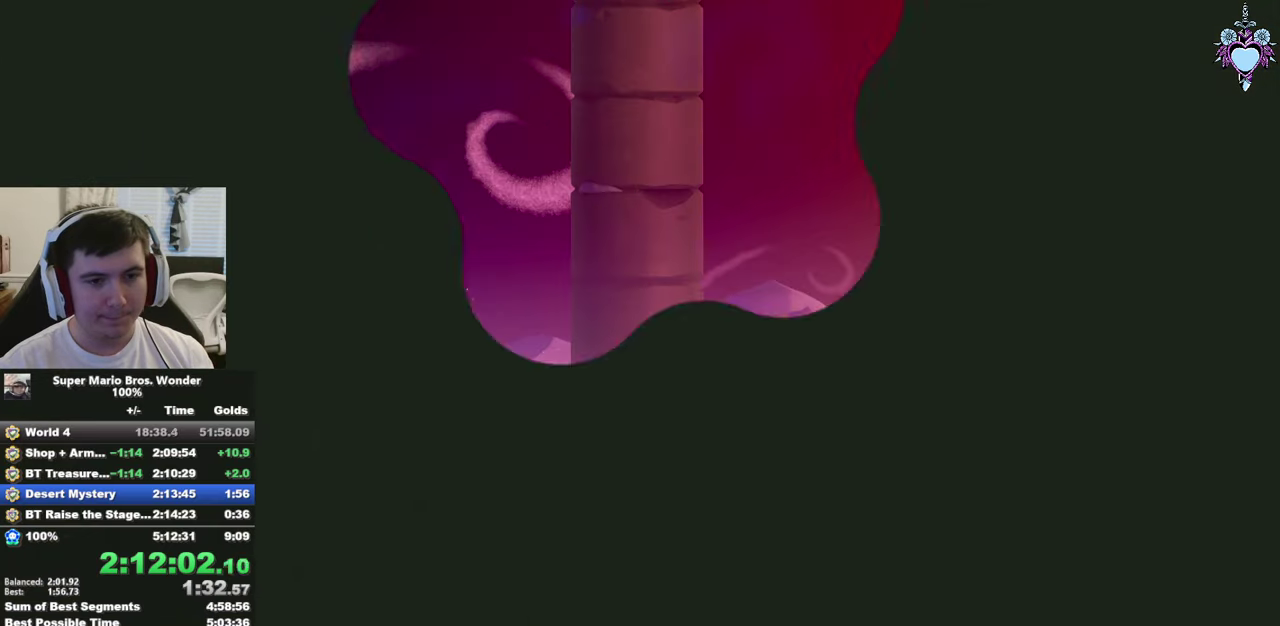
{"buttons": ["SQUARE", "DPAD_RIGHT"], "left_stick": "center", "right_stick": "center", "events": []}
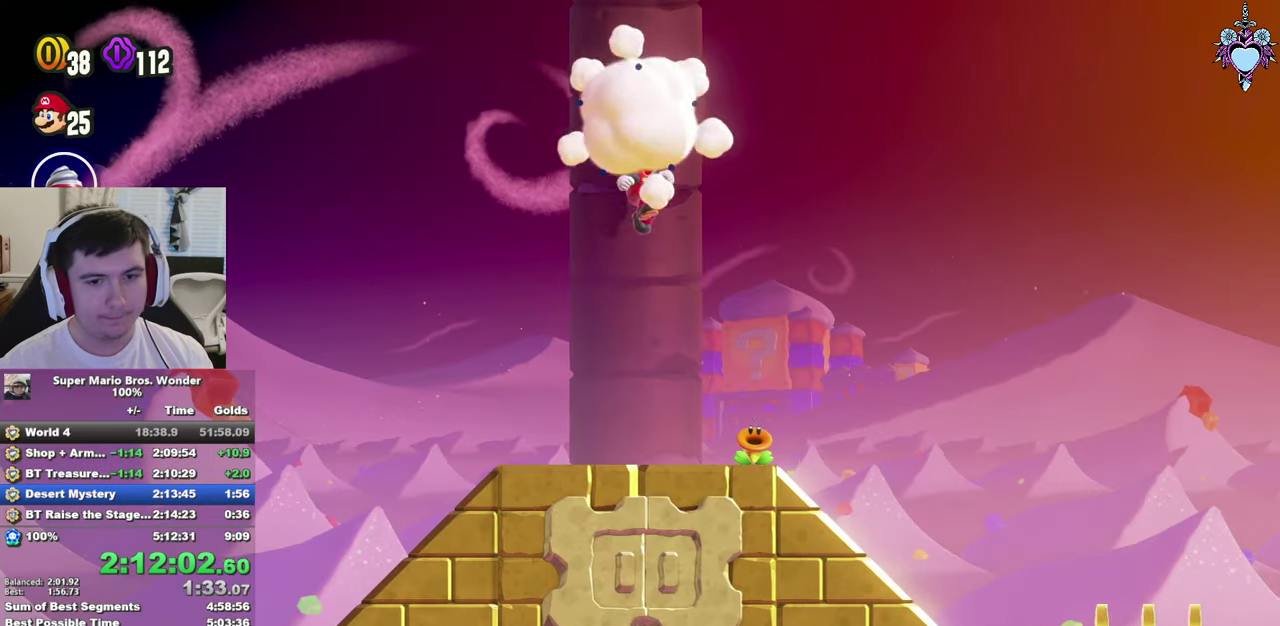
{"buttons": ["SQUARE", "DPAD_RIGHT"], "left_stick": "center", "right_stick": "center", "events": []}
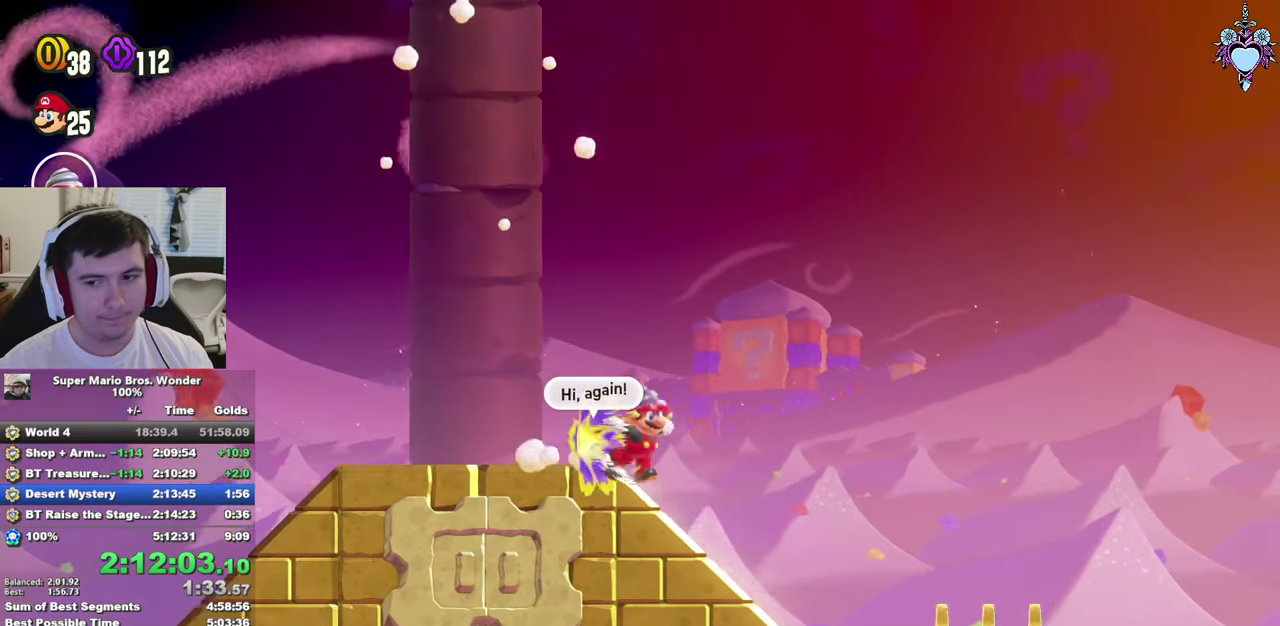
{"buttons": ["SQUARE", "DPAD_RIGHT"], "left_stick": "center", "right_stick": "center", "events": [[183, "DPAD_DOWN", "down"], [316, "DPAD_DOWN", "up"]]}
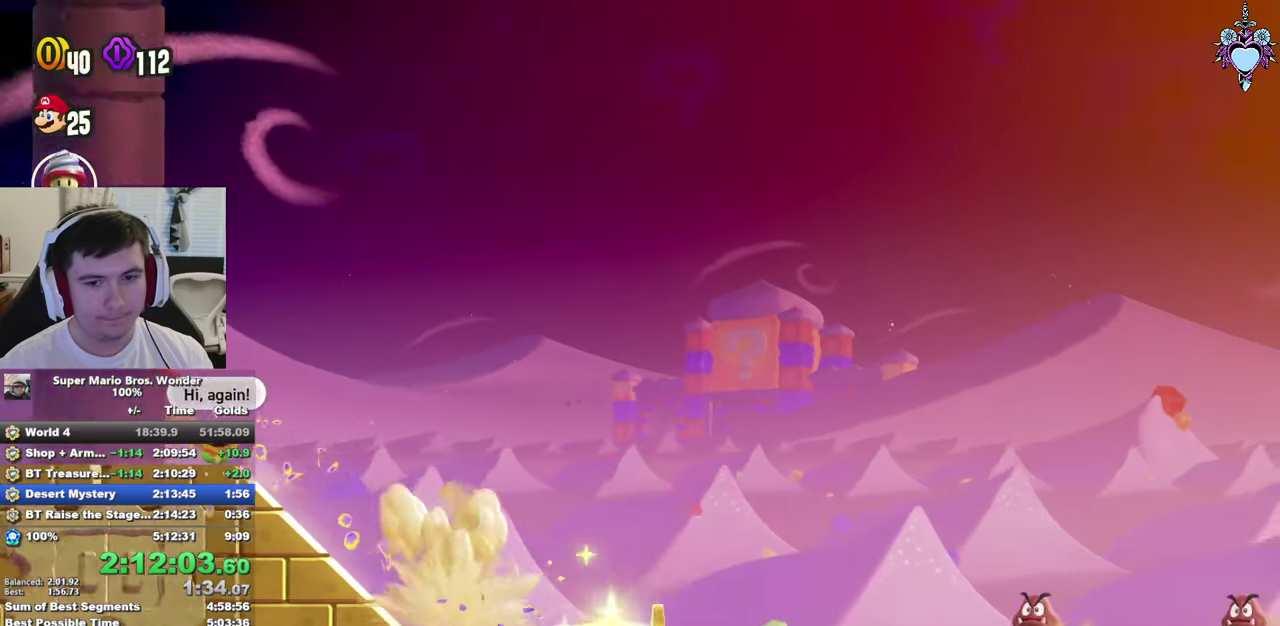
{"buttons": ["SQUARE", "DPAD_RIGHT"], "left_stick": "center", "right_stick": "center", "events": [[33, "DPAD_RIGHT", "up"], [200, "DPAD_RIGHT", "down"]]}
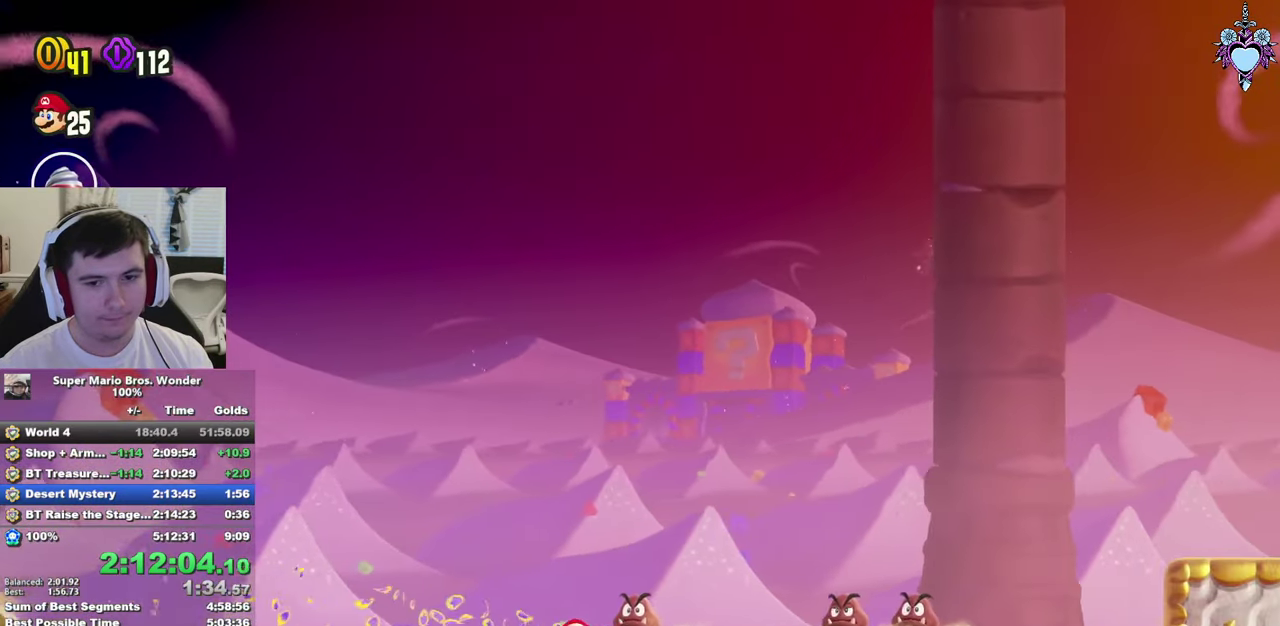
{"buttons": ["SQUARE", "DPAD_RIGHT"], "left_stick": "center", "right_stick": "center", "events": []}
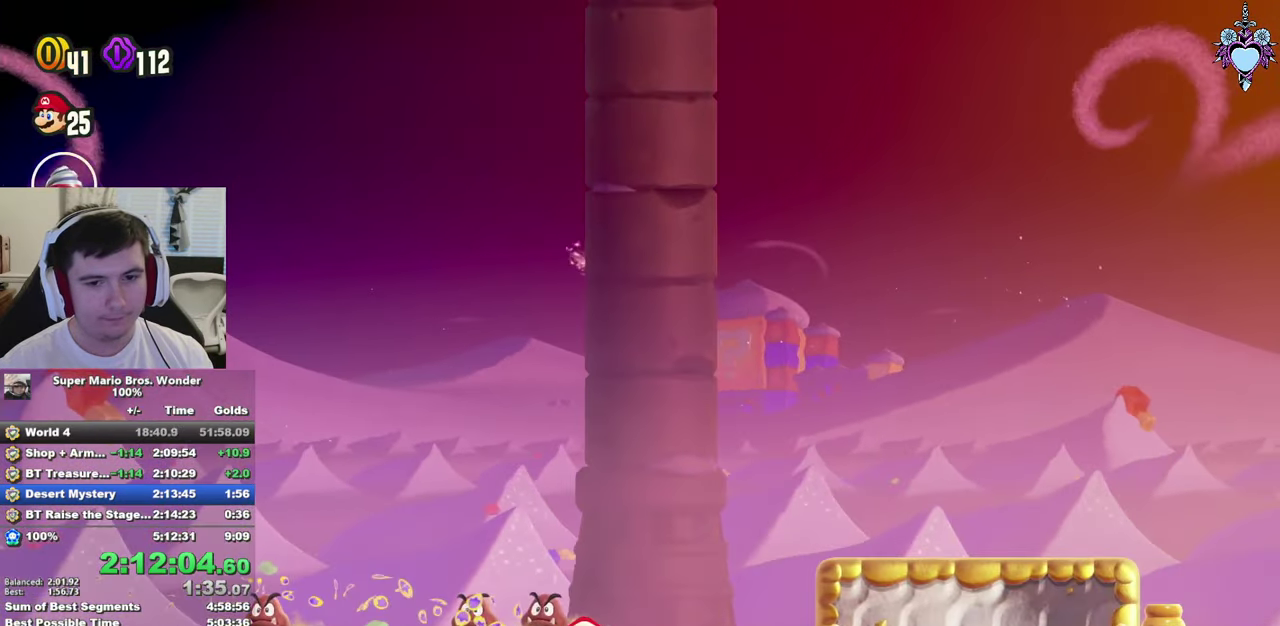
{"buttons": ["SQUARE", "DPAD_RIGHT"], "left_stick": "center", "right_stick": "center", "events": [[33, "CROSS", "down"], [200, "CROSS", "up"]]}
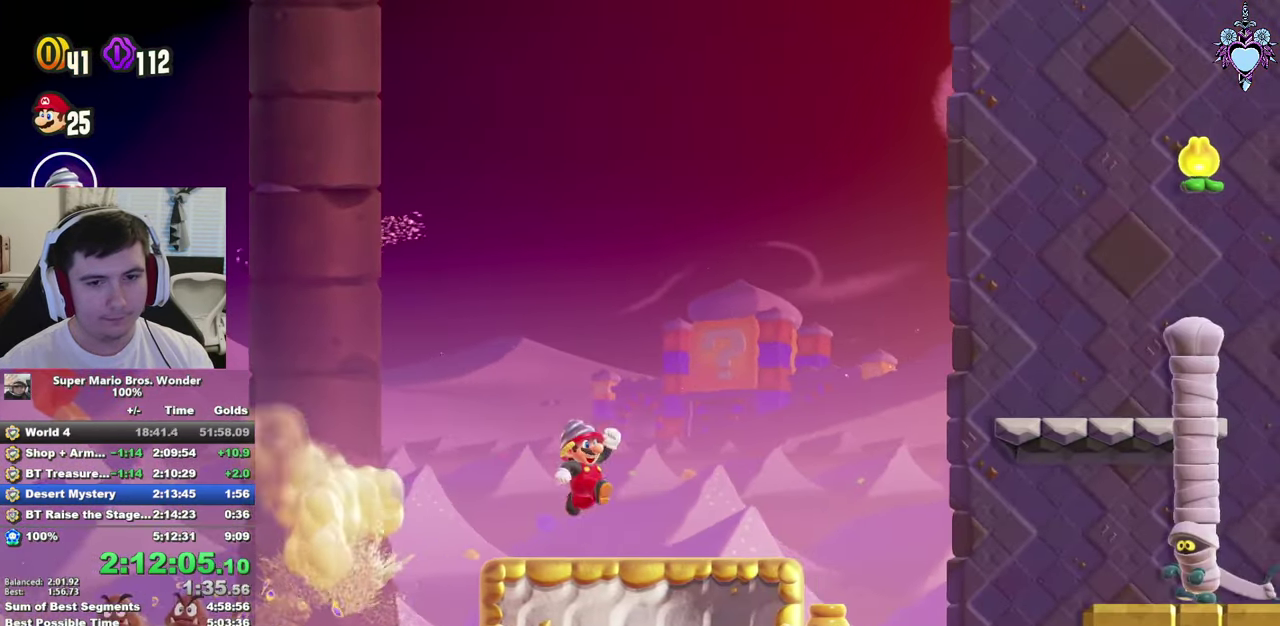
{"buttons": ["SQUARE", "DPAD_UP"], "left_stick": "center", "right_stick": "center", "events": [[50, "CROSS", "down"], [133, "DPAD_RIGHT", "up"], [216, "DPAD_LEFT", "down"], [300, "CROSS", "up"], [433, "DPAD_UP", "down"], [483, "DPAD_LEFT", "up"]]}
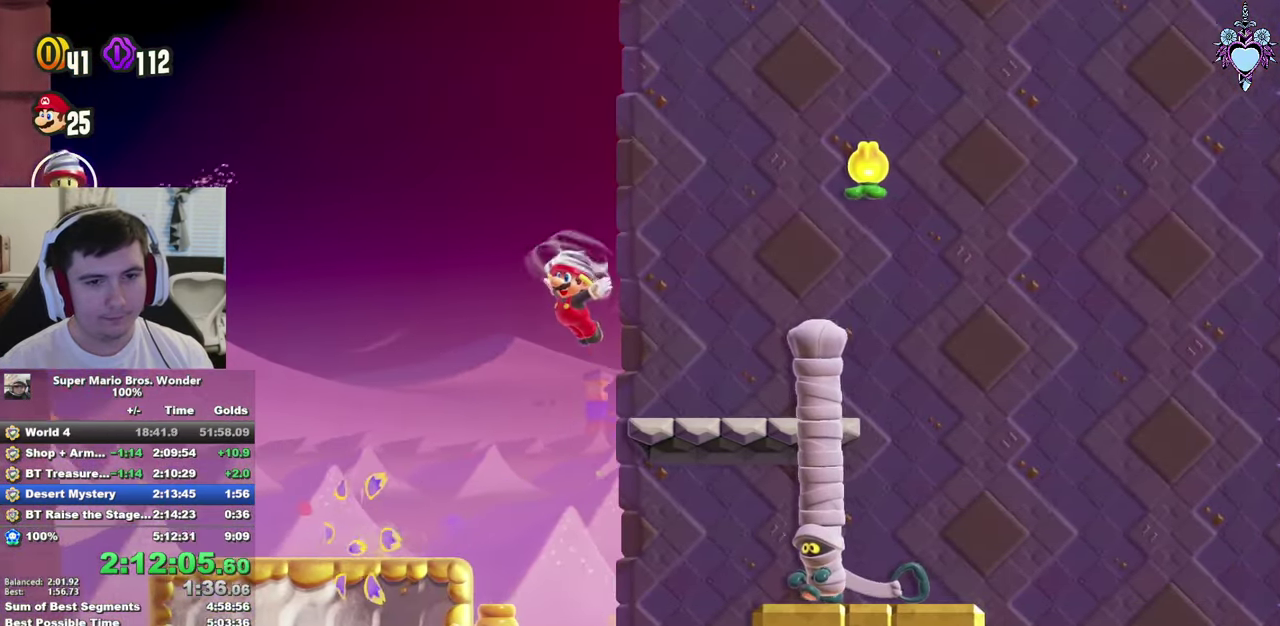
{"buttons": ["CROSS", "SQUARE", "DPAD_LEFT"], "left_stick": "center", "right_stick": "center", "events": [[16, "DPAD_UP", "up"], [50, "DPAD_RIGHT", "down"], [167, "CROSS", "down"], [200, "DPAD_RIGHT", "up"], [400, "DPAD_LEFT", "down"]]}
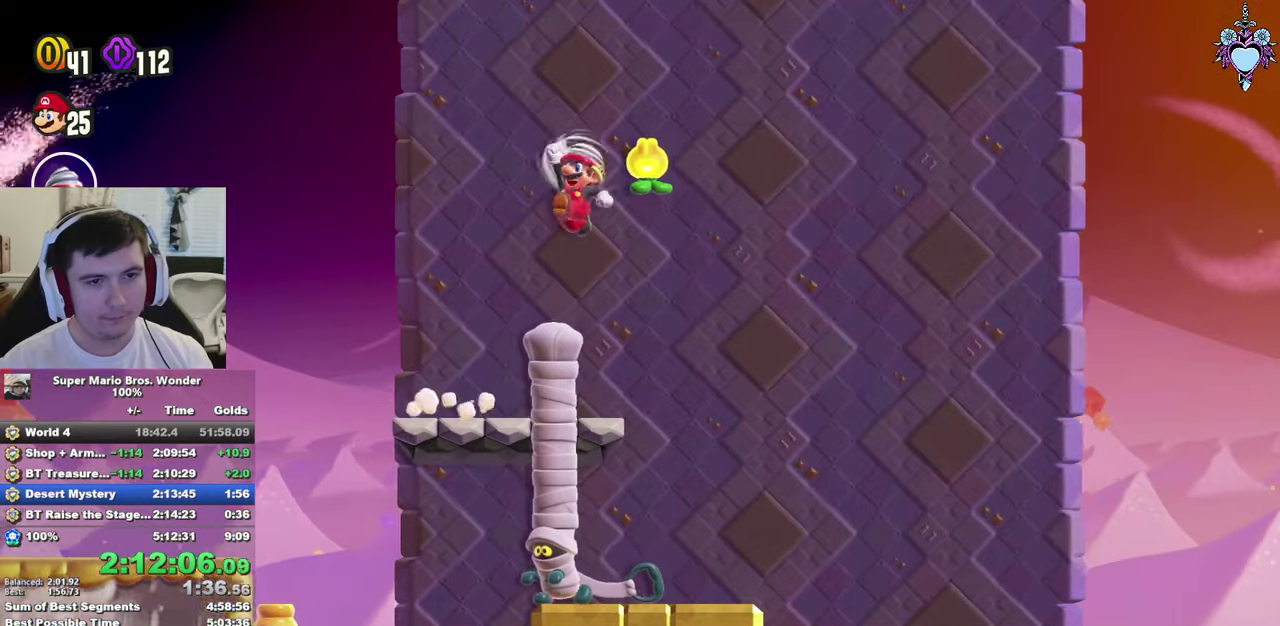
{"buttons": ["SQUARE"], "left_stick": "center", "right_stick": "center", "events": [[367, "DPAD_LEFT", "up"], [367, "R1", "down"], [450, "CROSS", "up"], [450, "R1", "up"]]}
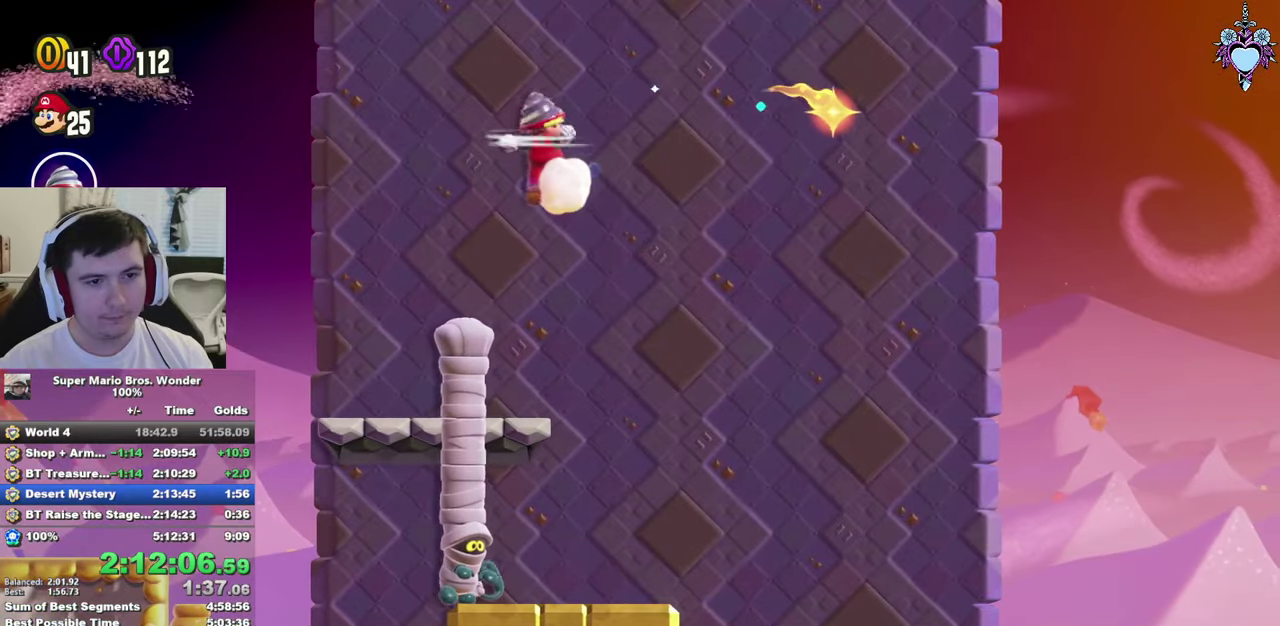
{"buttons": ["SQUARE", "DPAD_RIGHT"], "left_stick": "center", "right_stick": "center", "events": [[67, "DPAD_RIGHT", "down"]]}
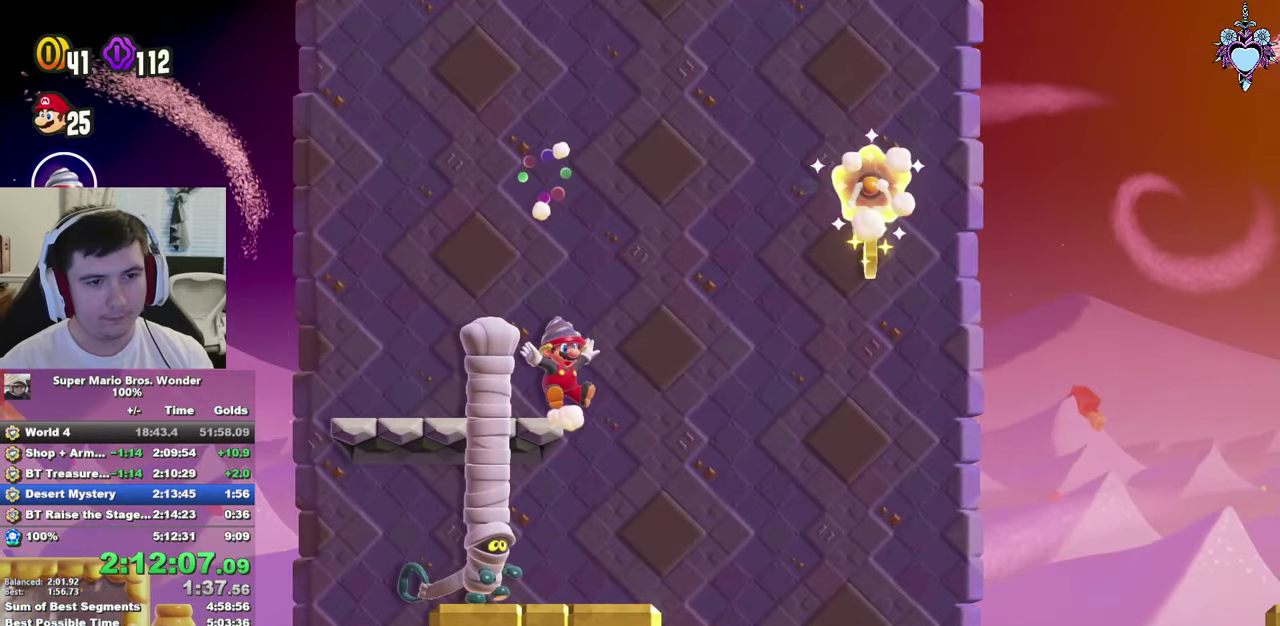
{"buttons": ["SQUARE", "DPAD_RIGHT"], "left_stick": "center", "right_stick": "center", "events": [[67, "CROSS", "down"], [300, "CROSS", "up"]]}
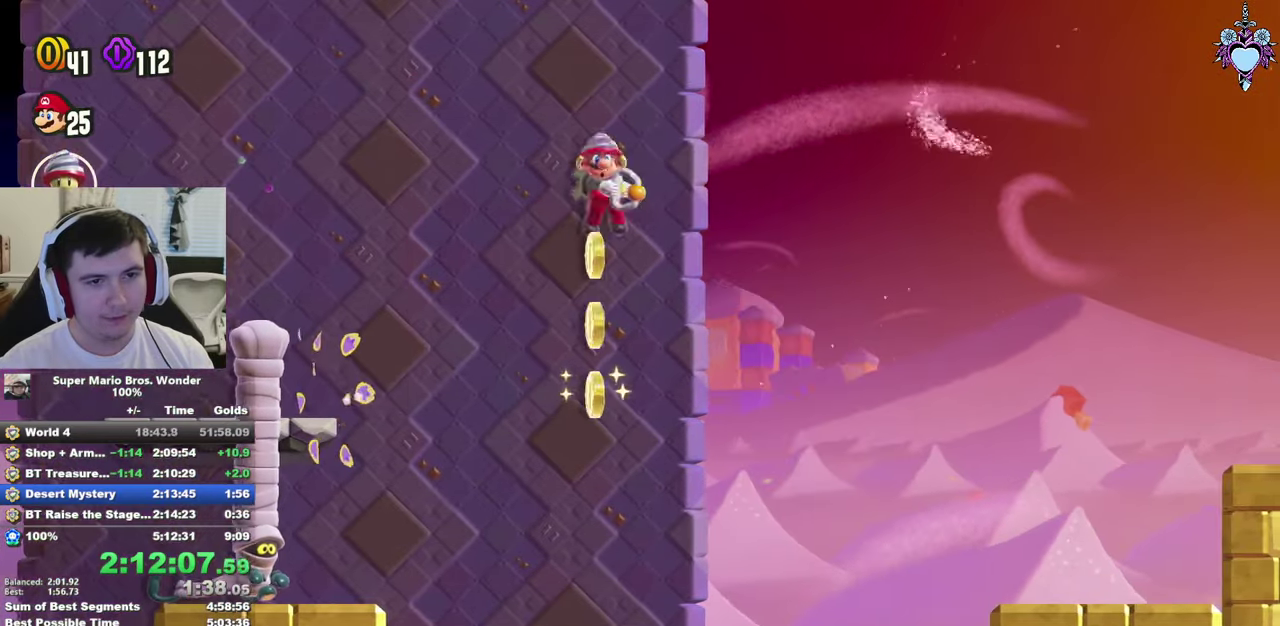
{"buttons": ["DPAD_RIGHT"], "left_stick": "center", "right_stick": "center", "events": [[500, "SQUARE", "up"]]}
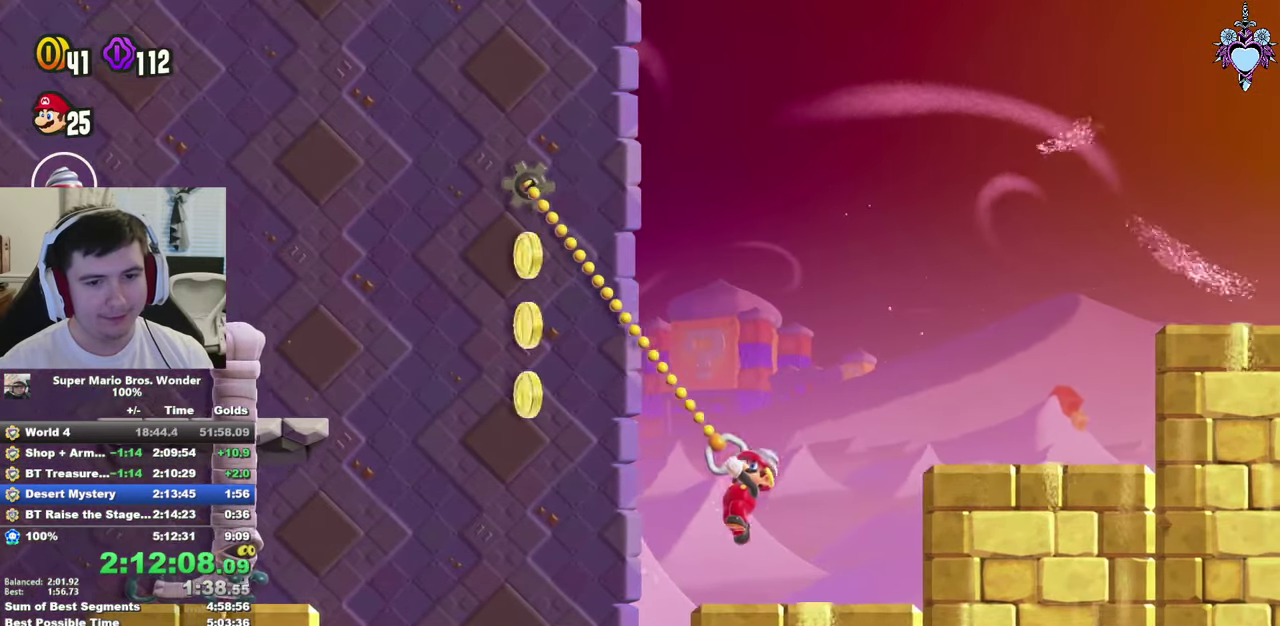
{"buttons": ["SQUARE", "DPAD_RIGHT"], "left_stick": "center", "right_stick": "center", "events": [[100, "SQUARE", "down"], [217, "CROSS", "down"], [483, "CROSS", "up"]]}
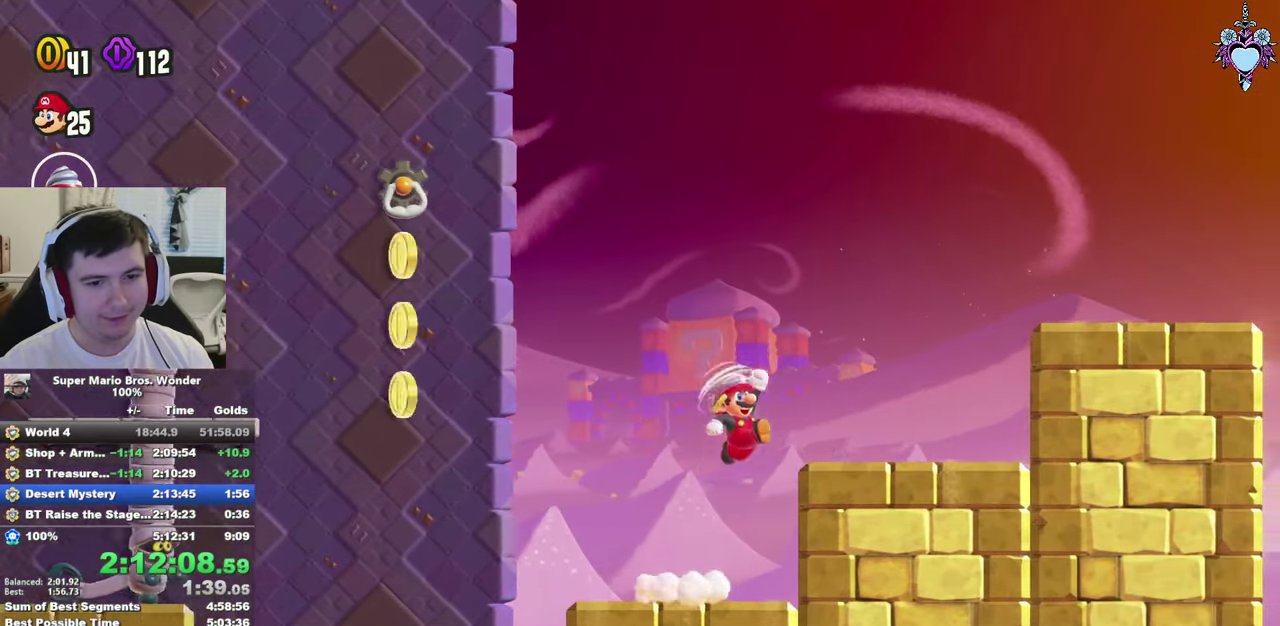
{"buttons": ["SQUARE", "DPAD_RIGHT"], "left_stick": "center", "right_stick": "center", "events": [[250, "CROSS", "down"], [400, "CROSS", "up"]]}
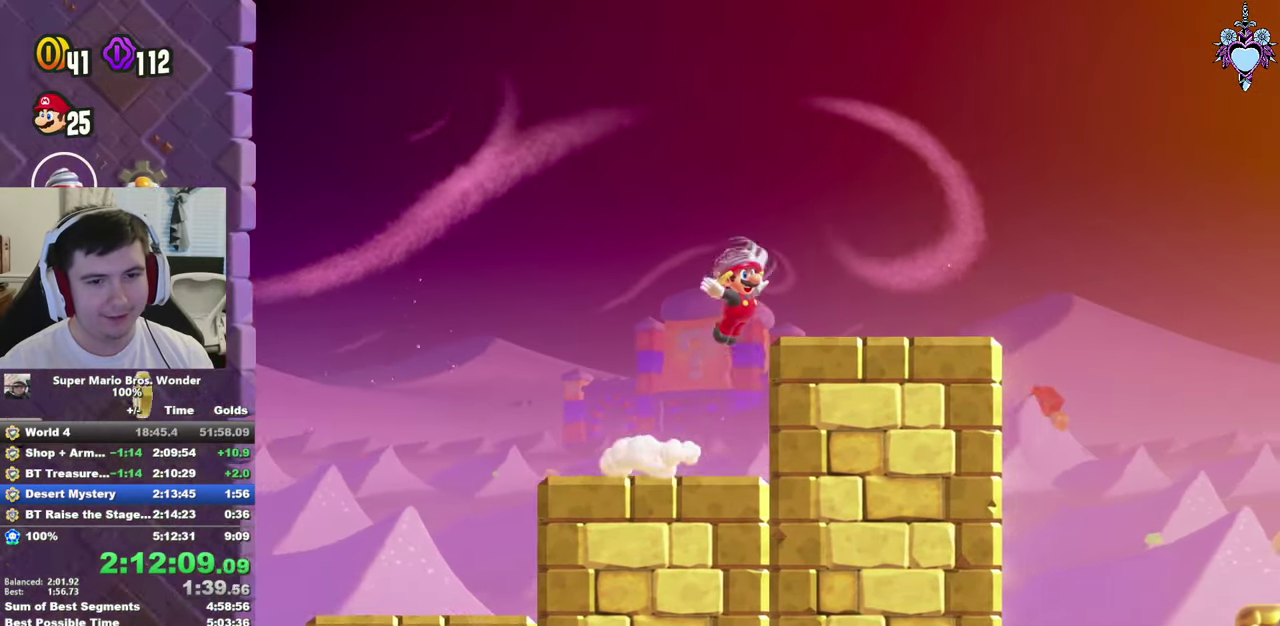
{"buttons": ["CROSS", "SQUARE", "DPAD_RIGHT"], "left_stick": "center", "right_stick": "center", "events": [[433, "CROSS", "down"]]}
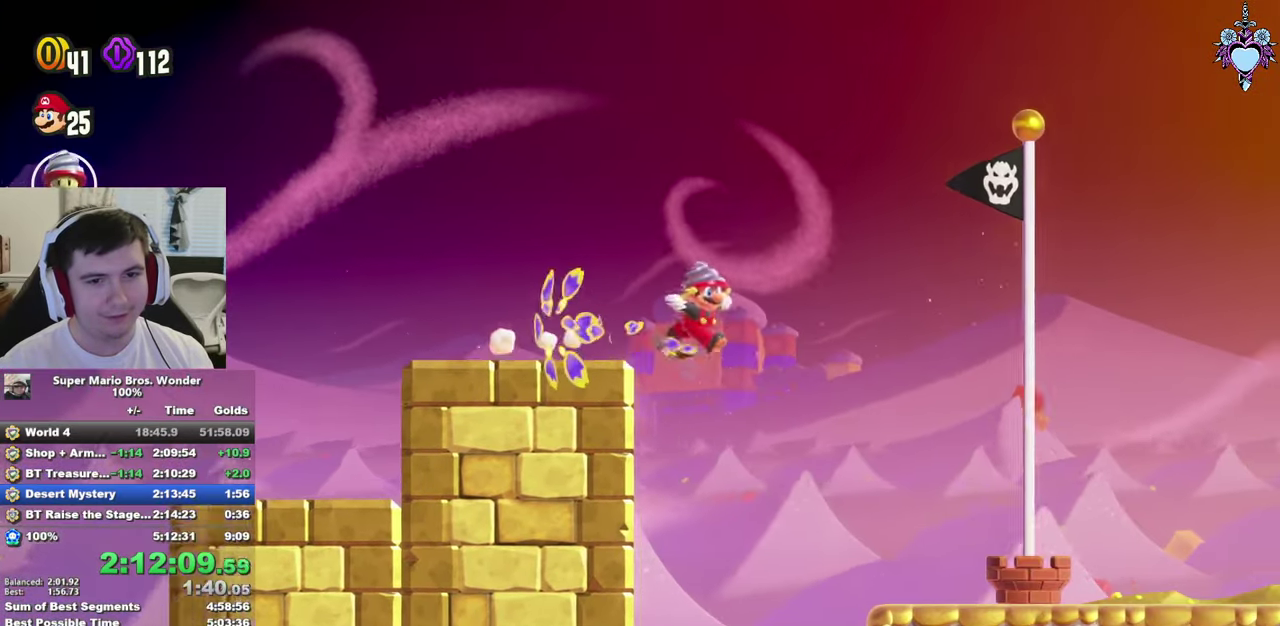
{"buttons": [], "left_stick": "center", "right_stick": "center", "events": [[183, "CROSS", "up"], [300, "SQUARE", "up"], [367, "DPAD_RIGHT", "up"]]}